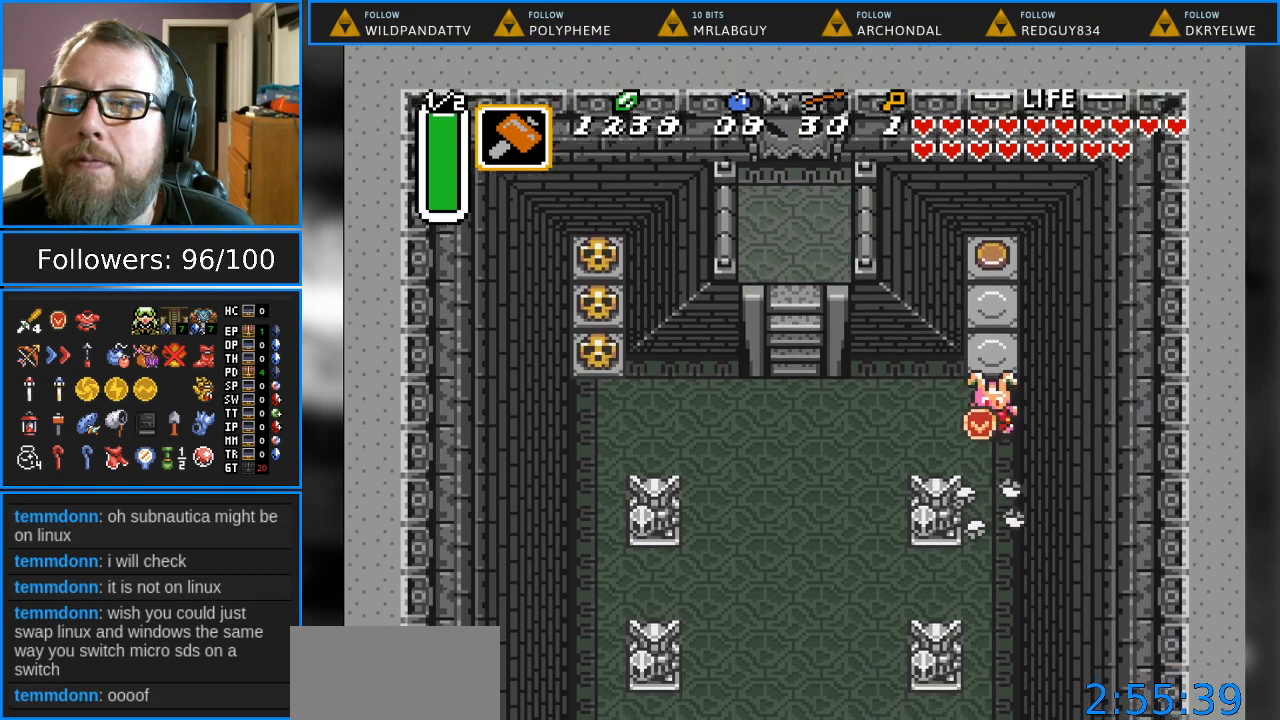
Gameplay with a controller (Nintendo layout); each line is a JSON object with the inputs held at the frame after it. "events" lists button and stick changes between this image and that frame as [ms after this image, input, new state], when the widget could be followed in between. Not read: L1 L3 R1 R3.
{"buttons": [], "events": [[100, "START", "up"]]}
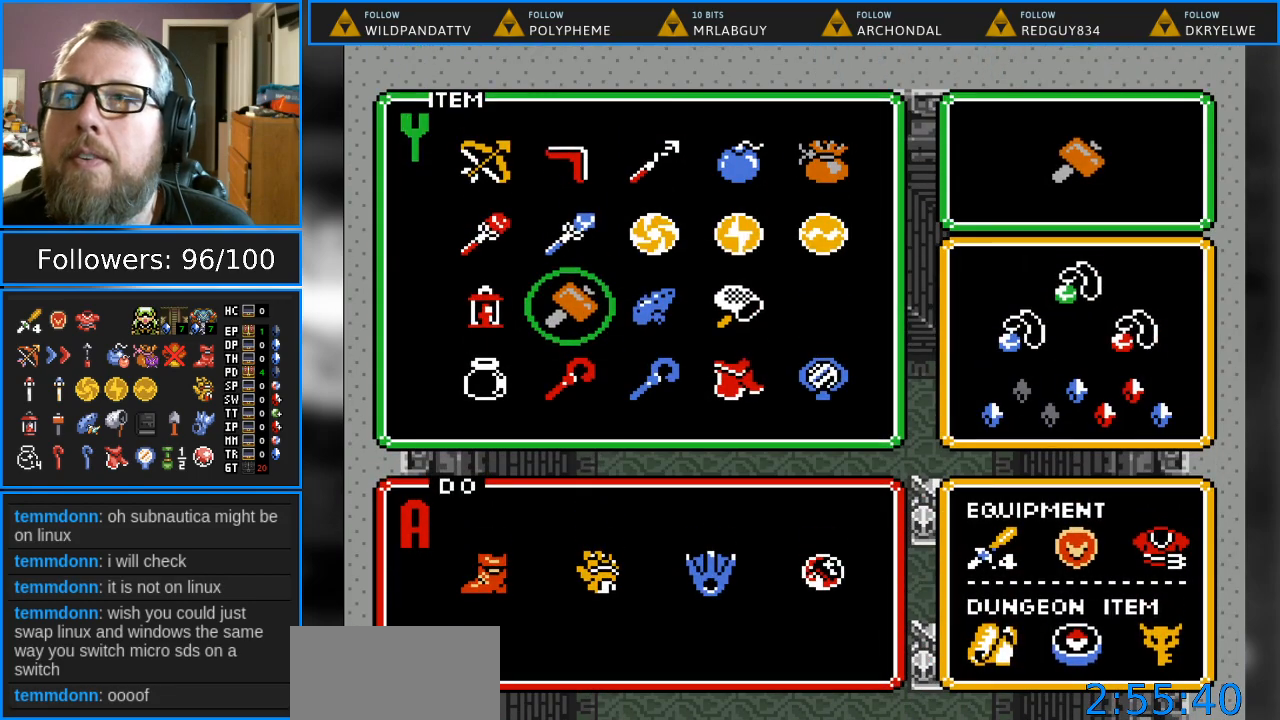
{"buttons": ["START"], "events": [[317, "DPAD_DOWN", "down"], [417, "DPAD_DOWN", "up"], [467, "START", "down"]]}
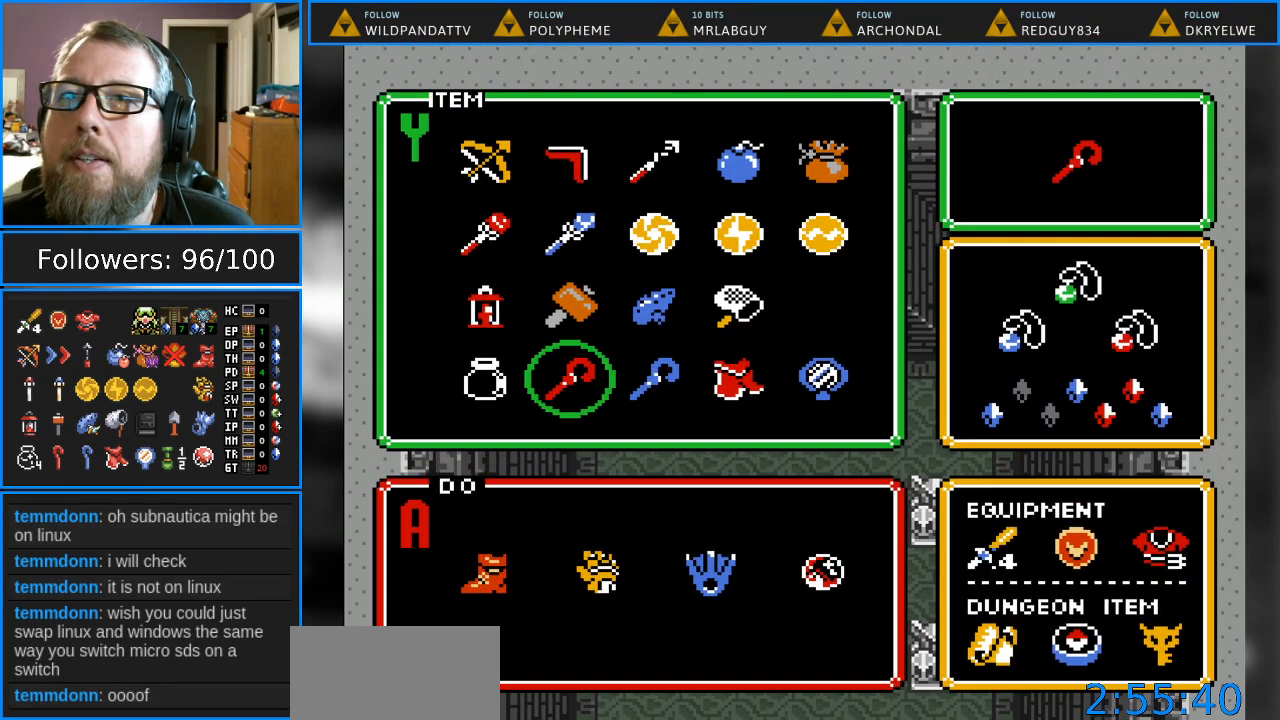
{"buttons": ["DPAD_UP"], "events": [[117, "START", "up"], [383, "DPAD_UP", "down"]]}
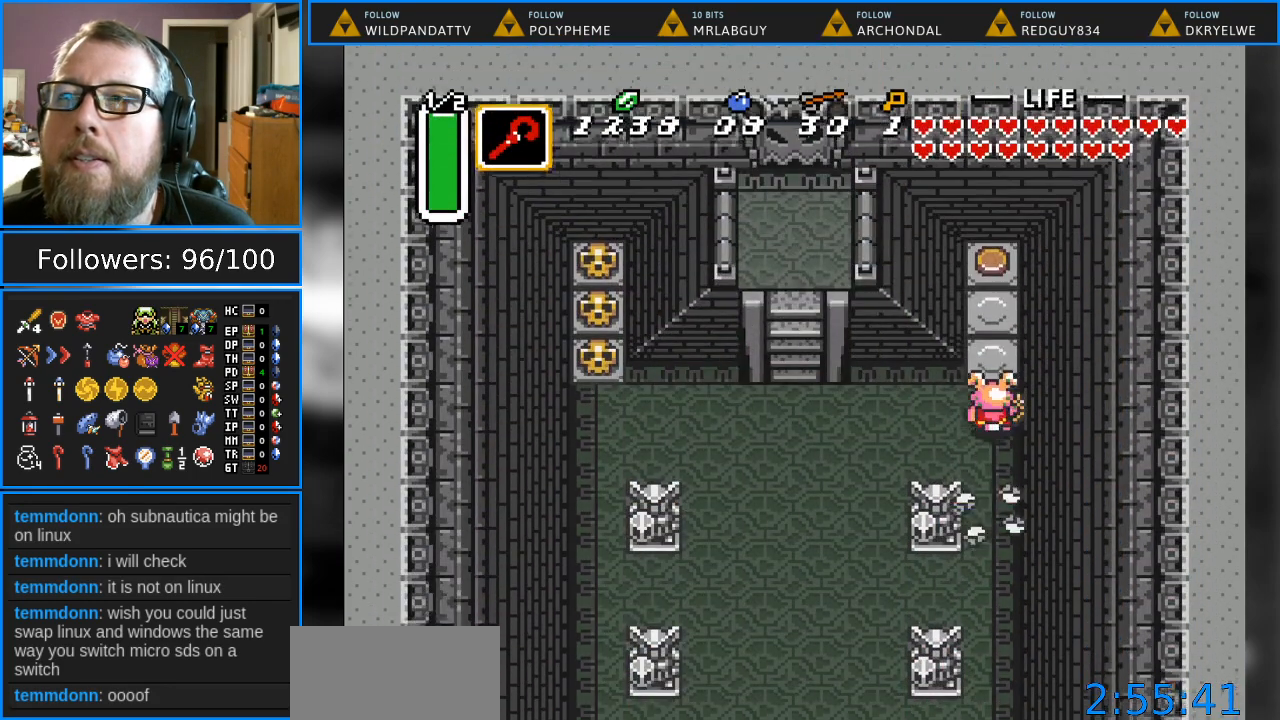
{"buttons": ["DPAD_UP"], "events": [[67, "Y", "down"], [100, "DPAD_UP", "up"], [267, "Y", "up"], [283, "DPAD_UP", "down"]]}
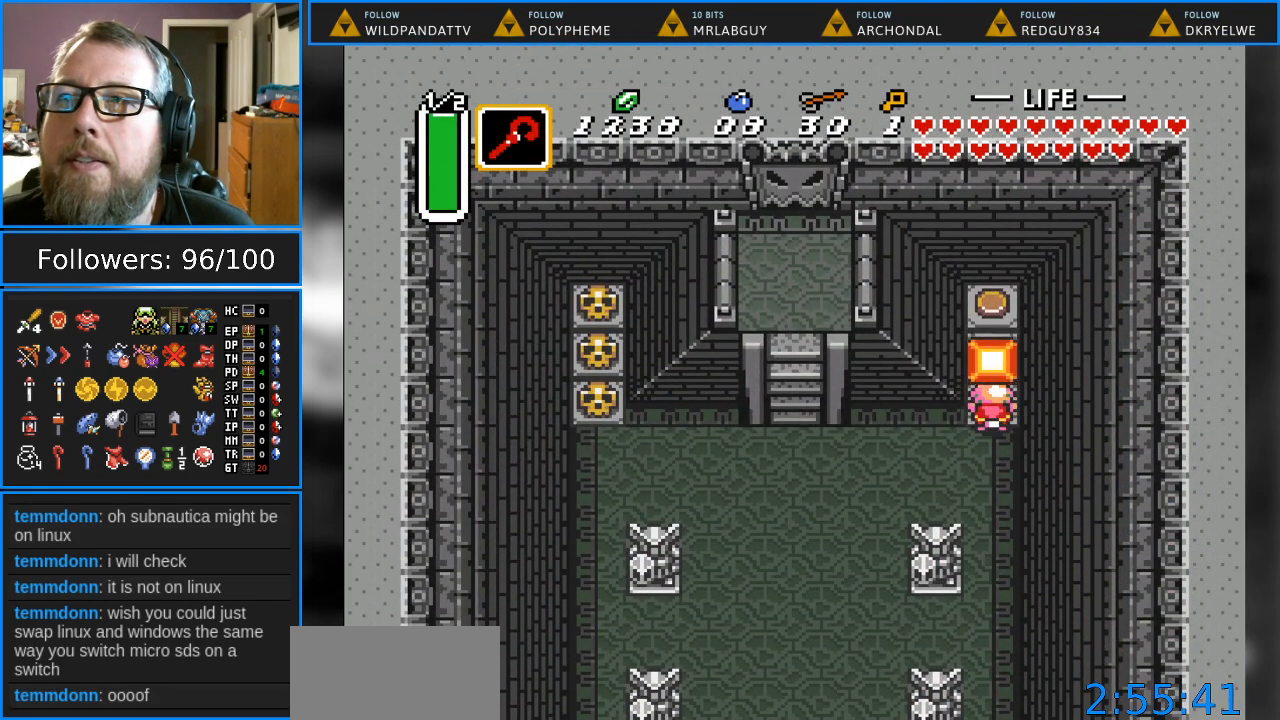
{"buttons": ["DPAD_UP"], "events": []}
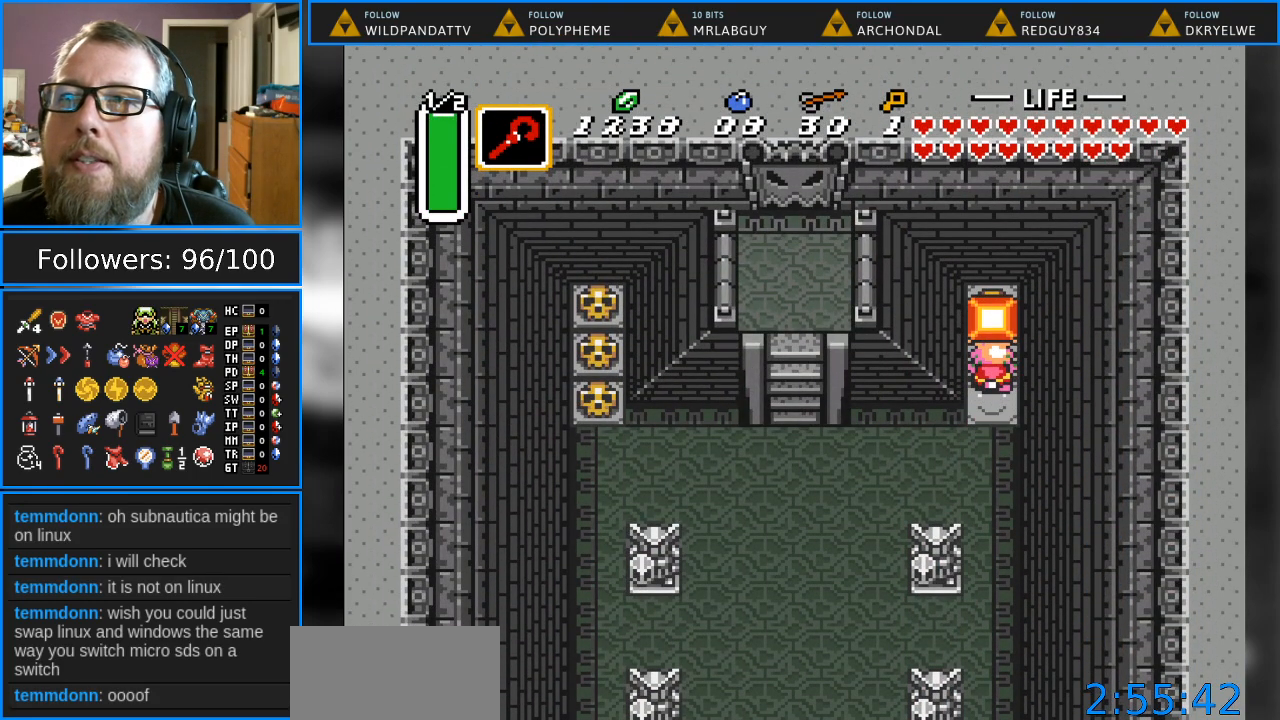
{"buttons": [], "events": [[467, "DPAD_UP", "up"]]}
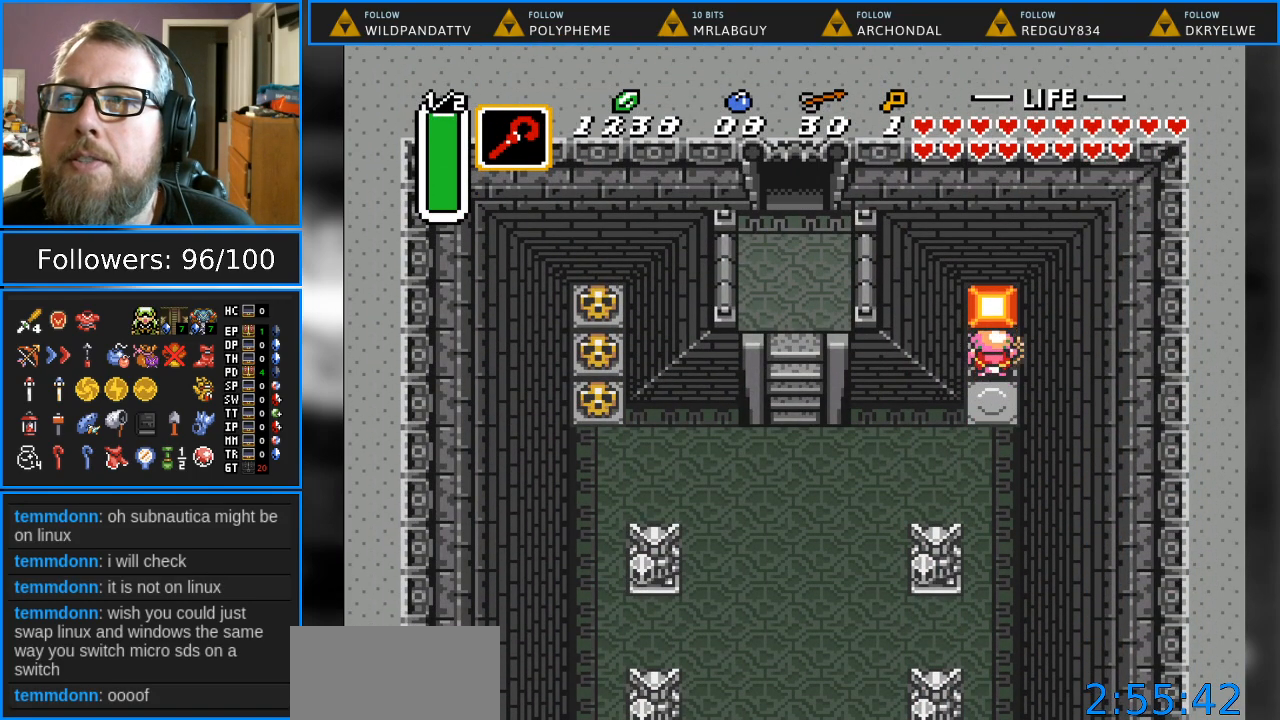
{"buttons": ["DPAD_LEFT"], "events": [[33, "DPAD_DOWN", "down"], [433, "DPAD_LEFT", "down"], [450, "DPAD_DOWN", "up"]]}
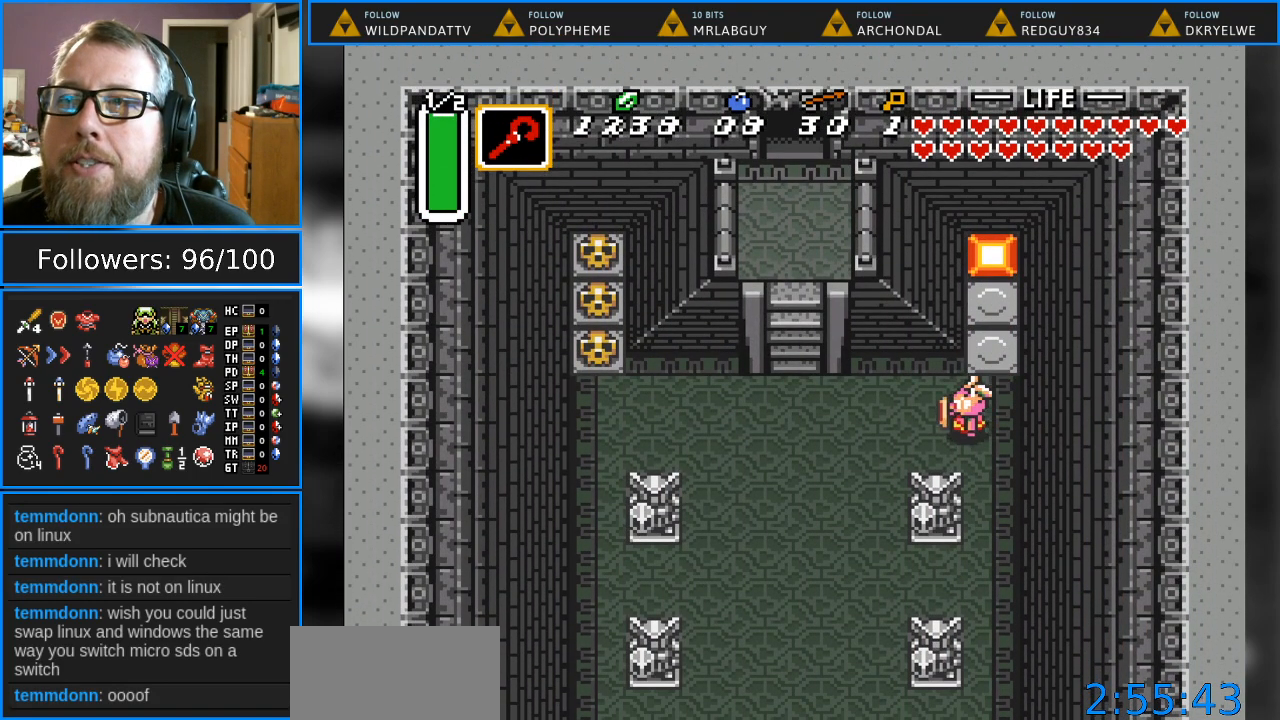
{"buttons": ["DPAD_LEFT"], "events": []}
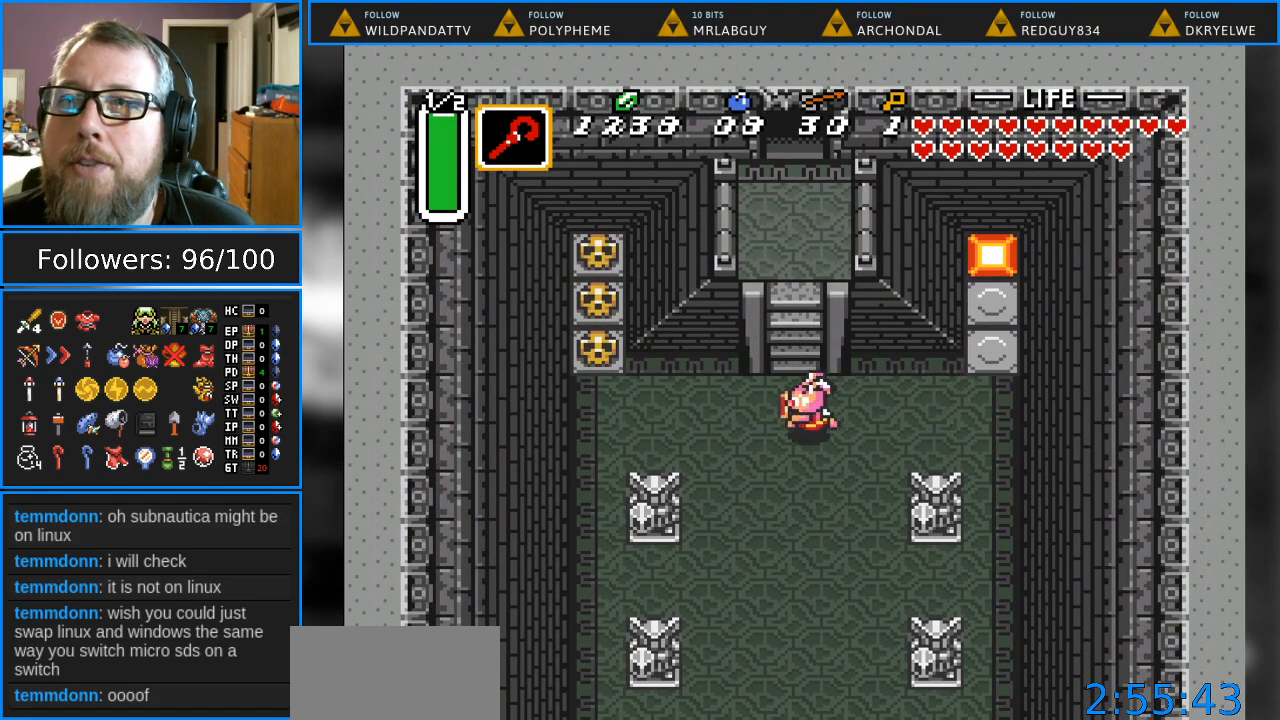
{"buttons": ["DPAD_UP"], "events": [[17, "DPAD_LEFT", "up"], [33, "DPAD_UP", "down"]]}
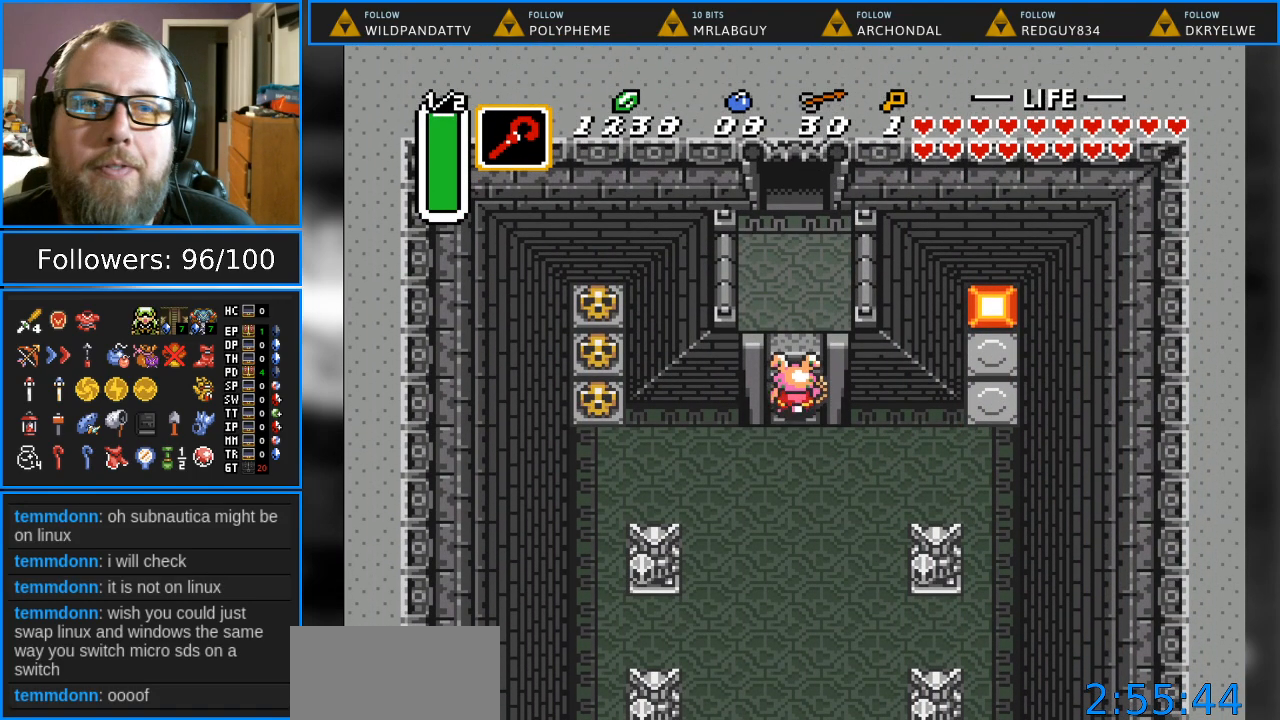
{"buttons": ["DPAD_UP"], "events": []}
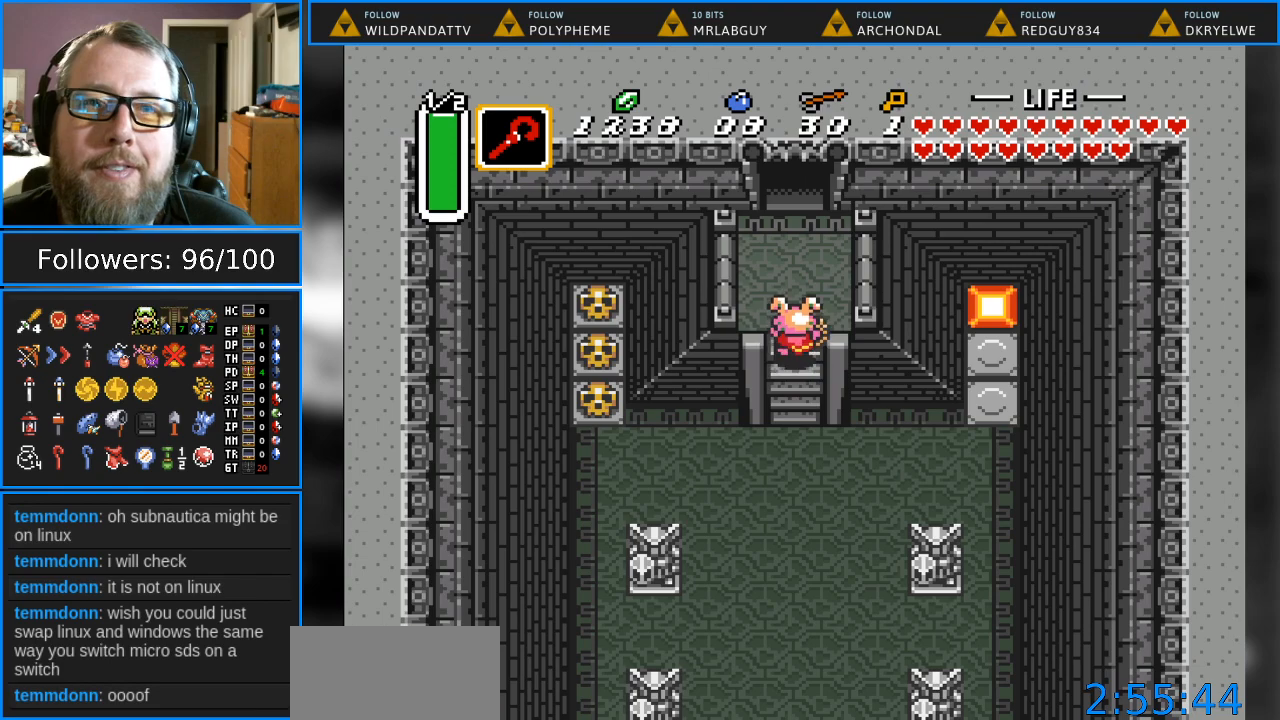
{"buttons": ["DPAD_UP"], "events": []}
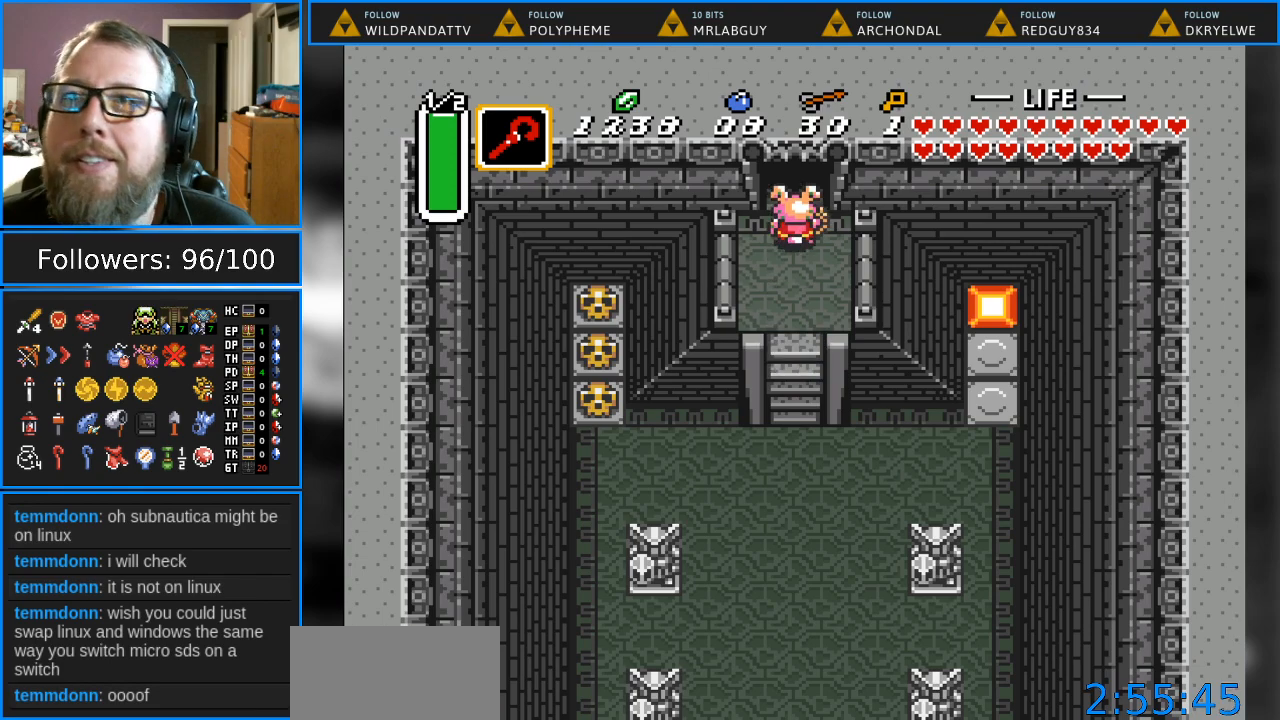
{"buttons": ["DPAD_UP"], "events": []}
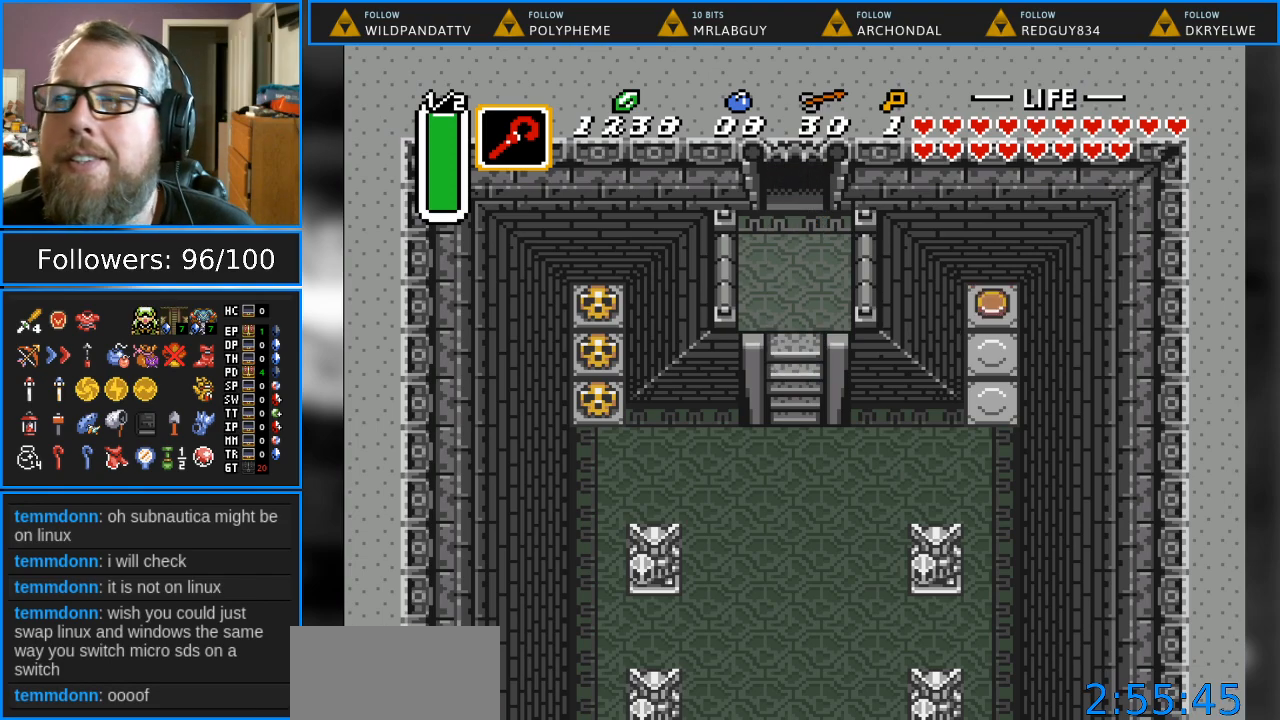
{"buttons": ["DPAD_UP"], "events": []}
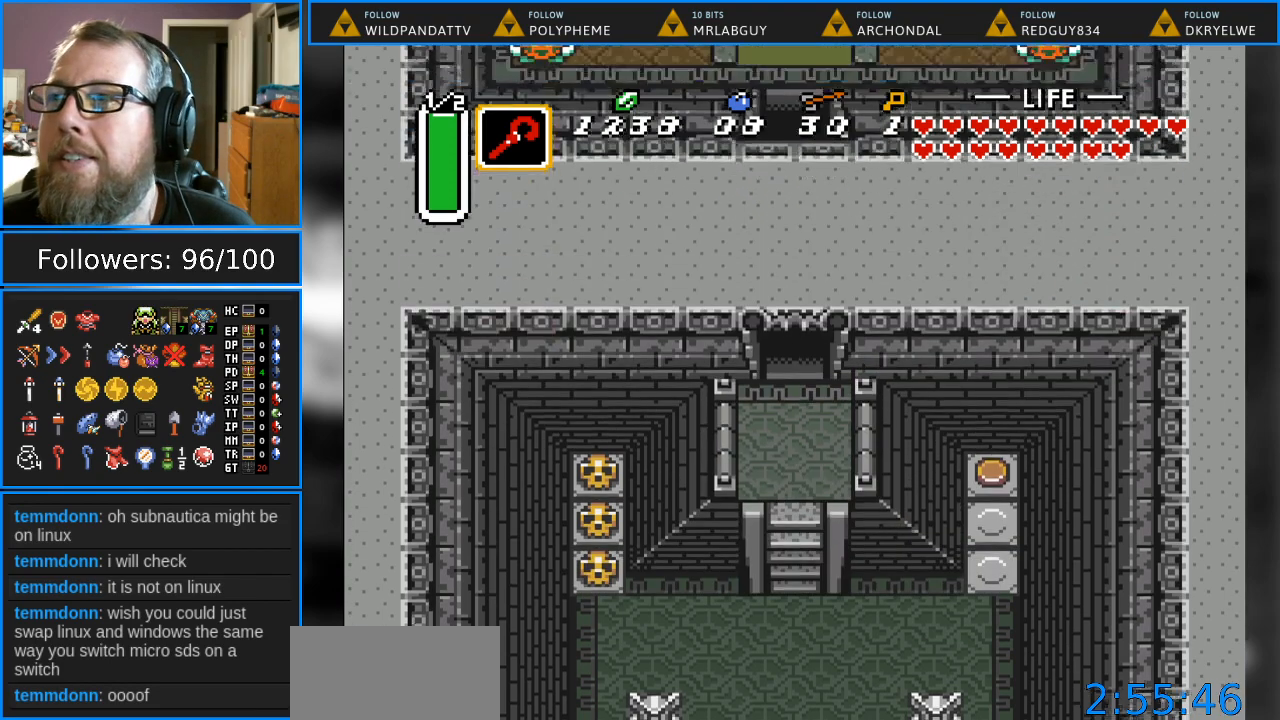
{"buttons": [], "events": [[67, "DPAD_UP", "up"]]}
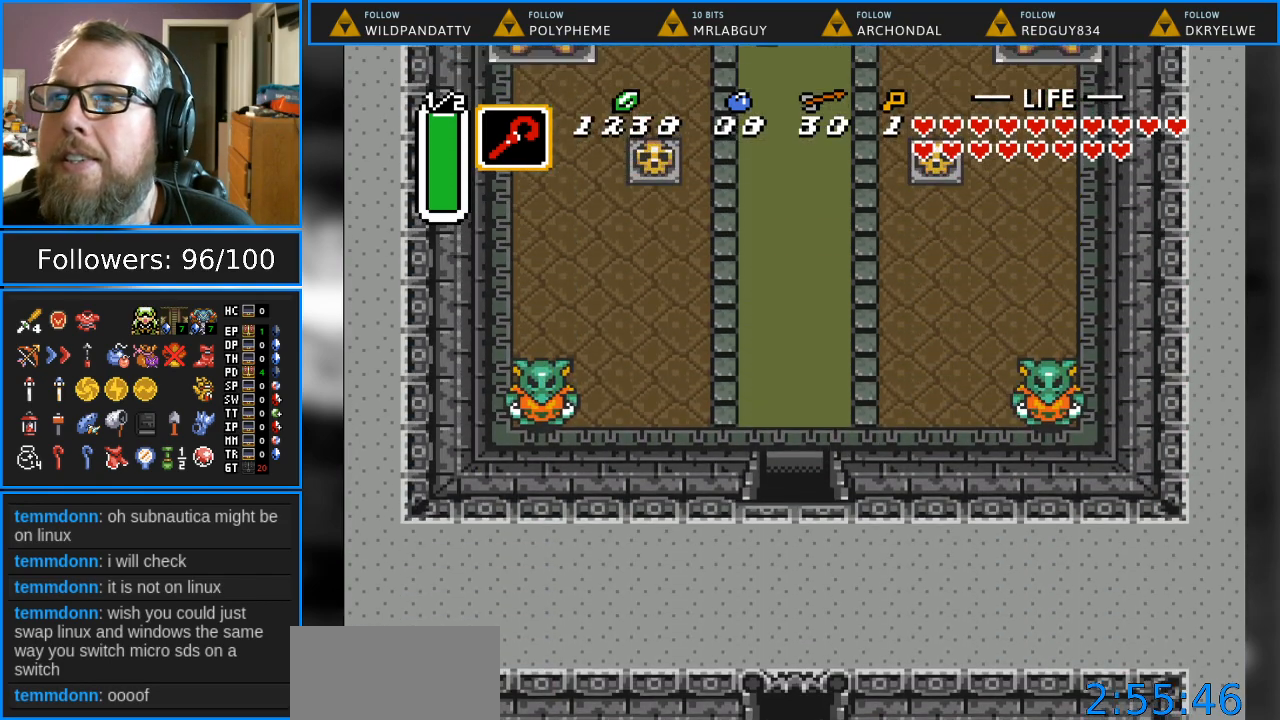
{"buttons": ["DPAD_UP"], "events": [[333, "DPAD_UP", "down"]]}
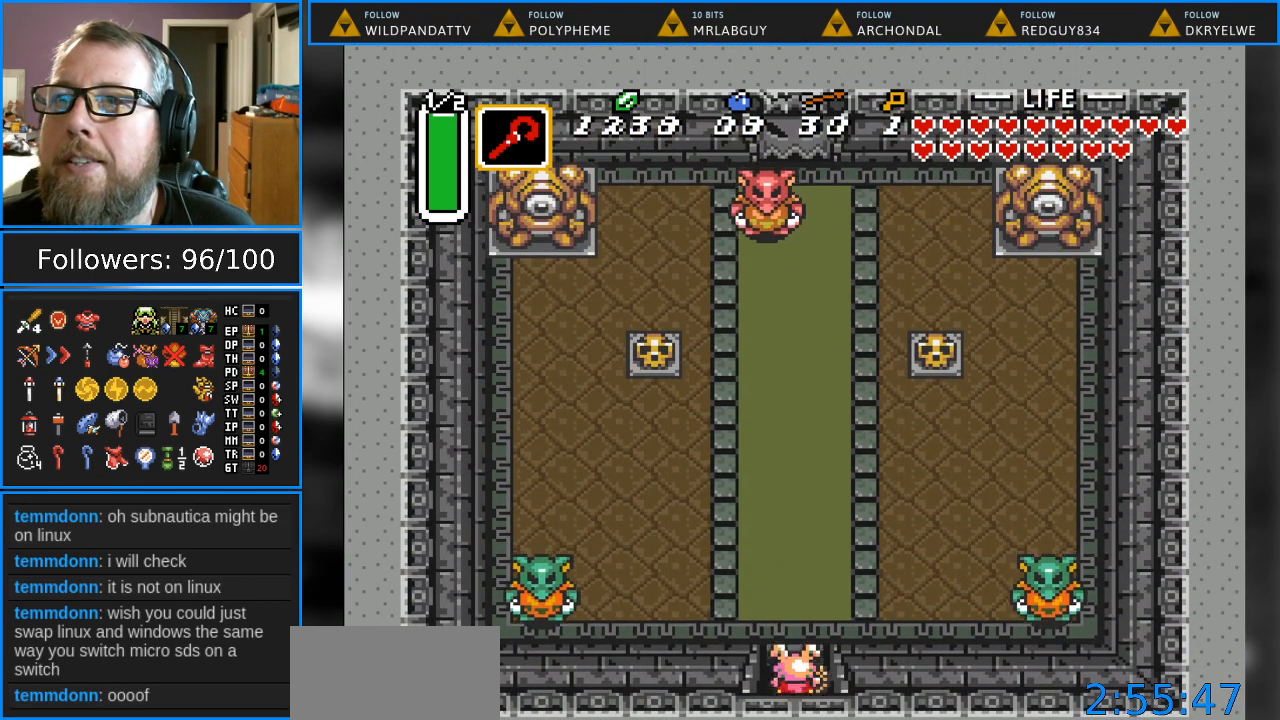
{"buttons": ["START"], "events": [[367, "START", "down"], [400, "DPAD_UP", "up"]]}
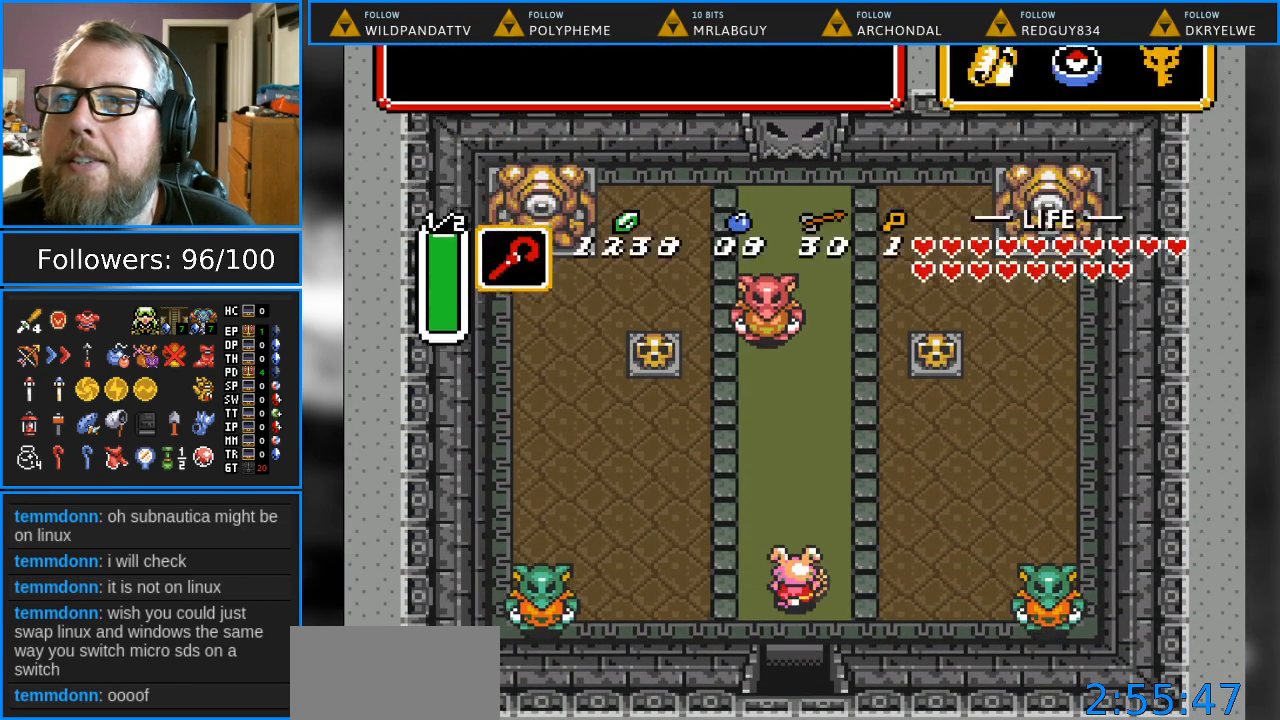
{"buttons": [], "events": [[50, "START", "up"]]}
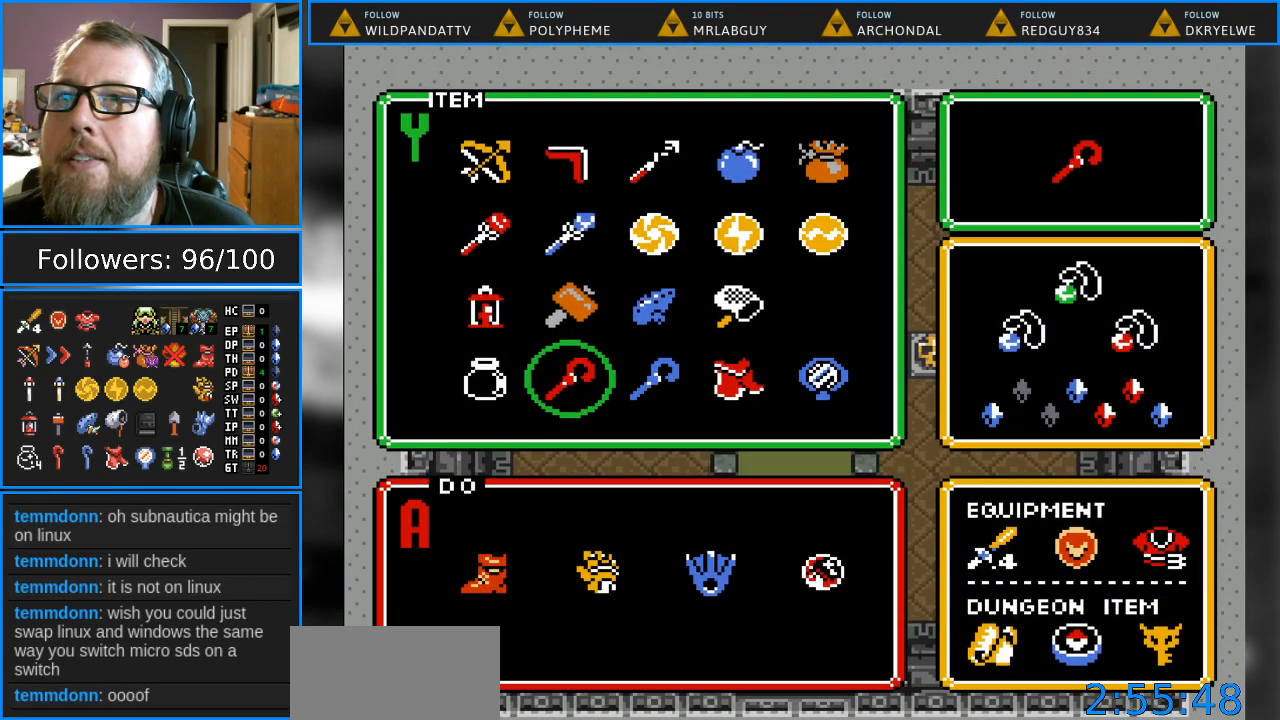
{"buttons": [], "events": [[167, "DPAD_UP", "down"], [267, "DPAD_UP", "up"], [367, "DPAD_UP", "down"], [450, "DPAD_UP", "up"]]}
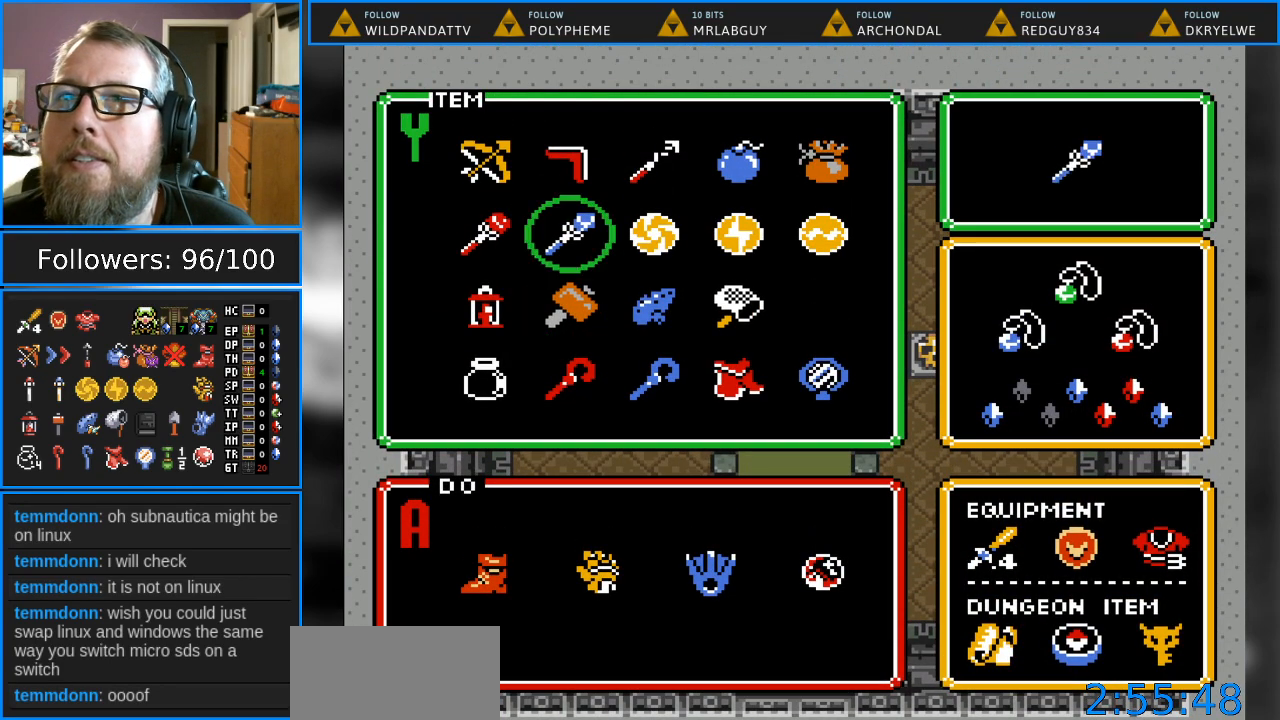
{"buttons": [], "events": [[33, "DPAD_UP", "down"], [117, "DPAD_UP", "up"], [233, "DPAD_LEFT", "down"], [300, "START", "down"], [333, "DPAD_LEFT", "up"], [467, "START", "up"]]}
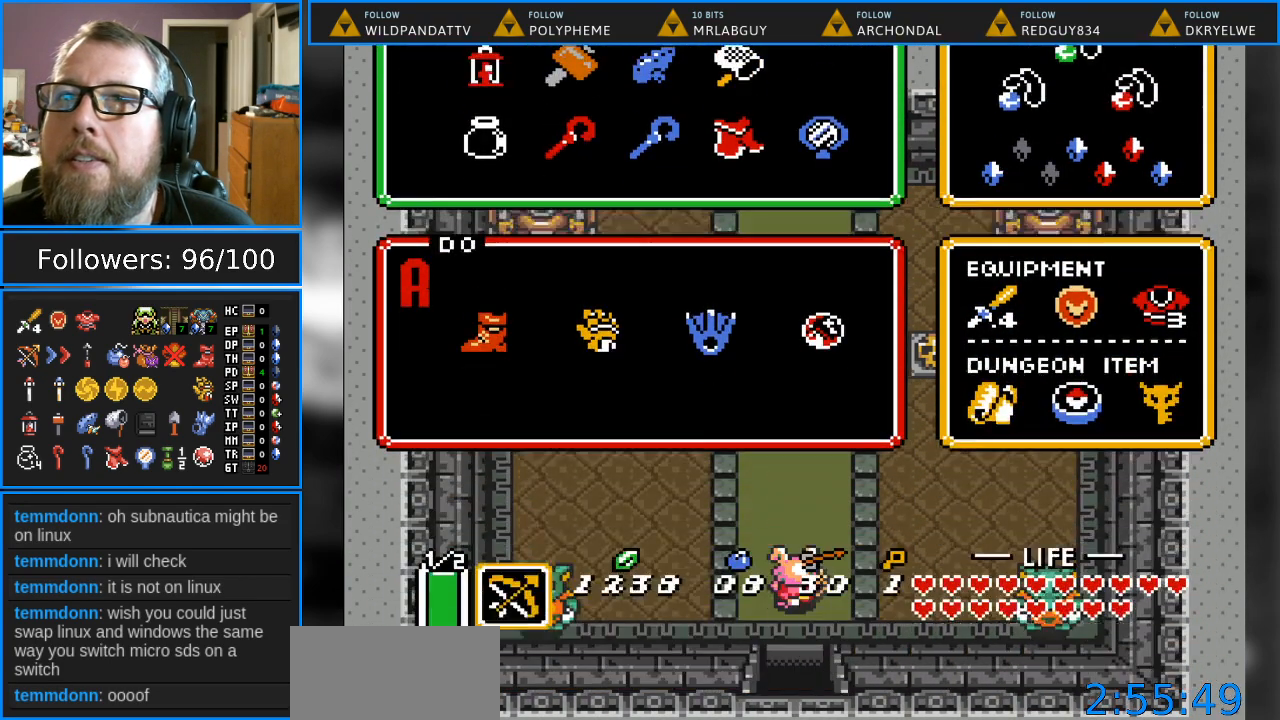
{"buttons": ["Y"], "events": [[417, "DPAD_UP", "down"], [467, "Y", "down"], [500, "DPAD_UP", "up"]]}
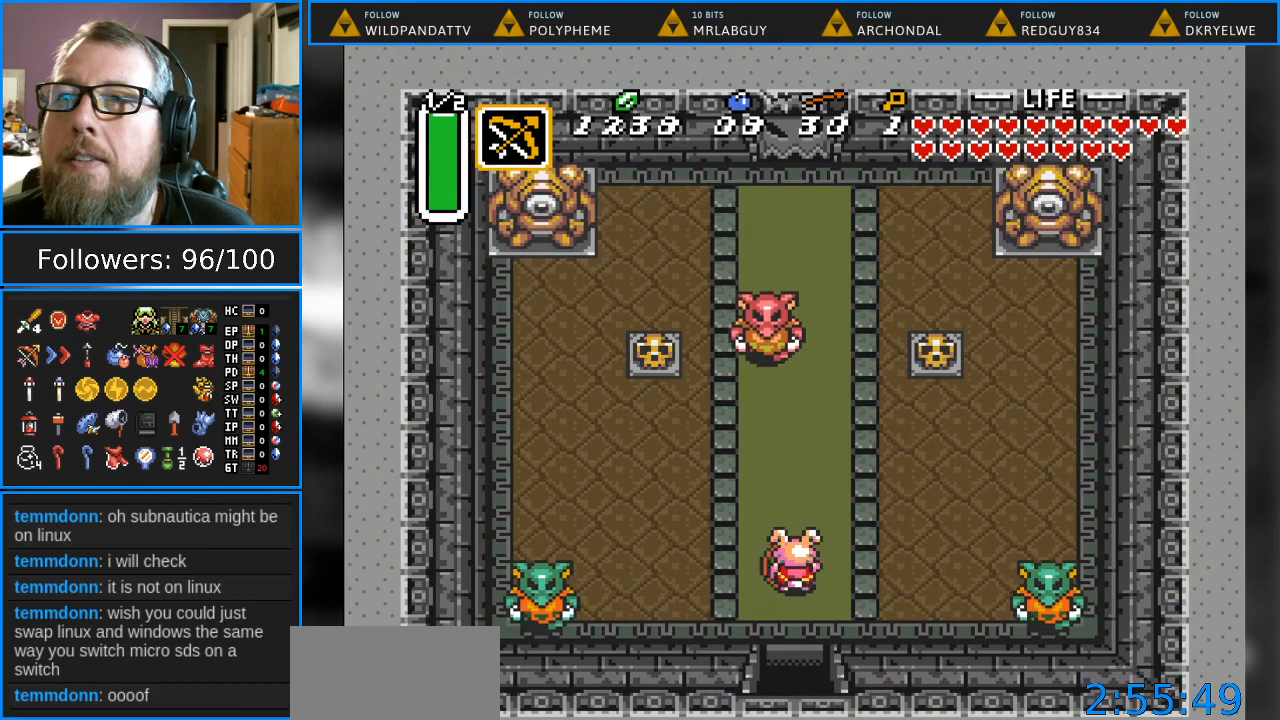
{"buttons": ["DPAD_UP"], "events": [[117, "Y", "up"], [317, "DPAD_LEFT", "down"], [383, "DPAD_LEFT", "up"], [500, "DPAD_UP", "down"]]}
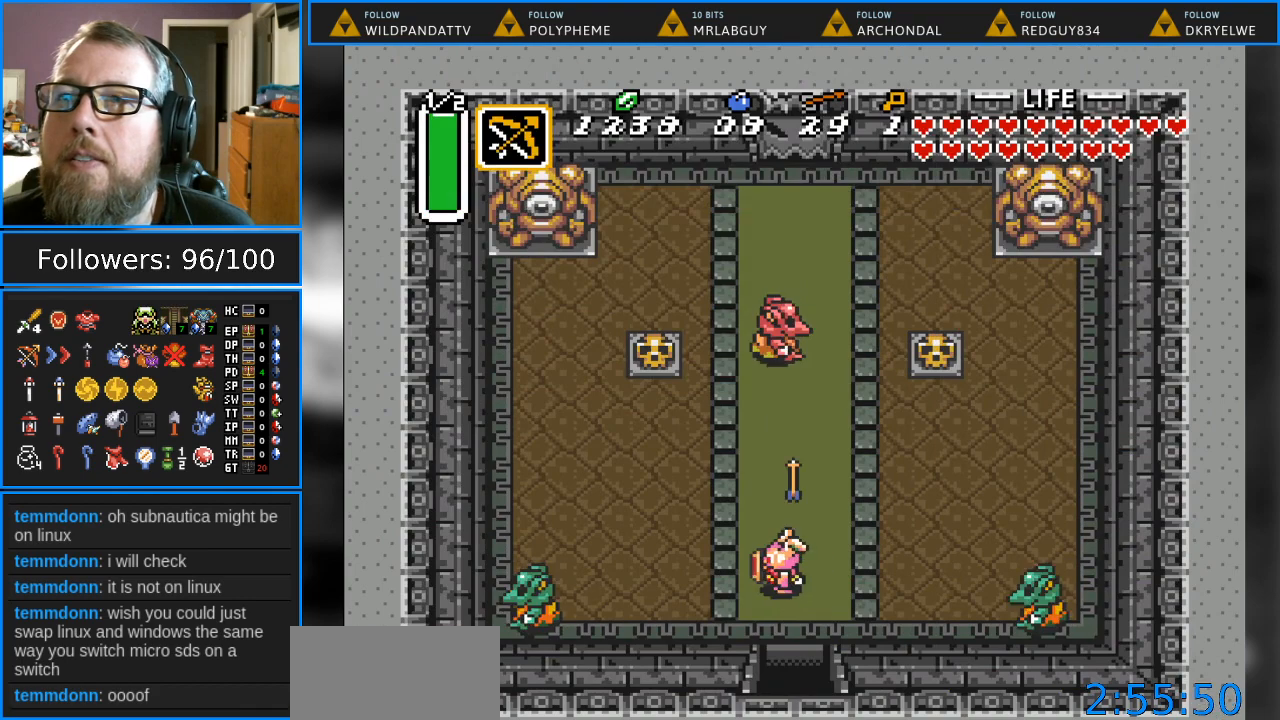
{"buttons": [], "events": [[83, "DPAD_UP", "up"], [100, "Y", "down"], [217, "Y", "up"]]}
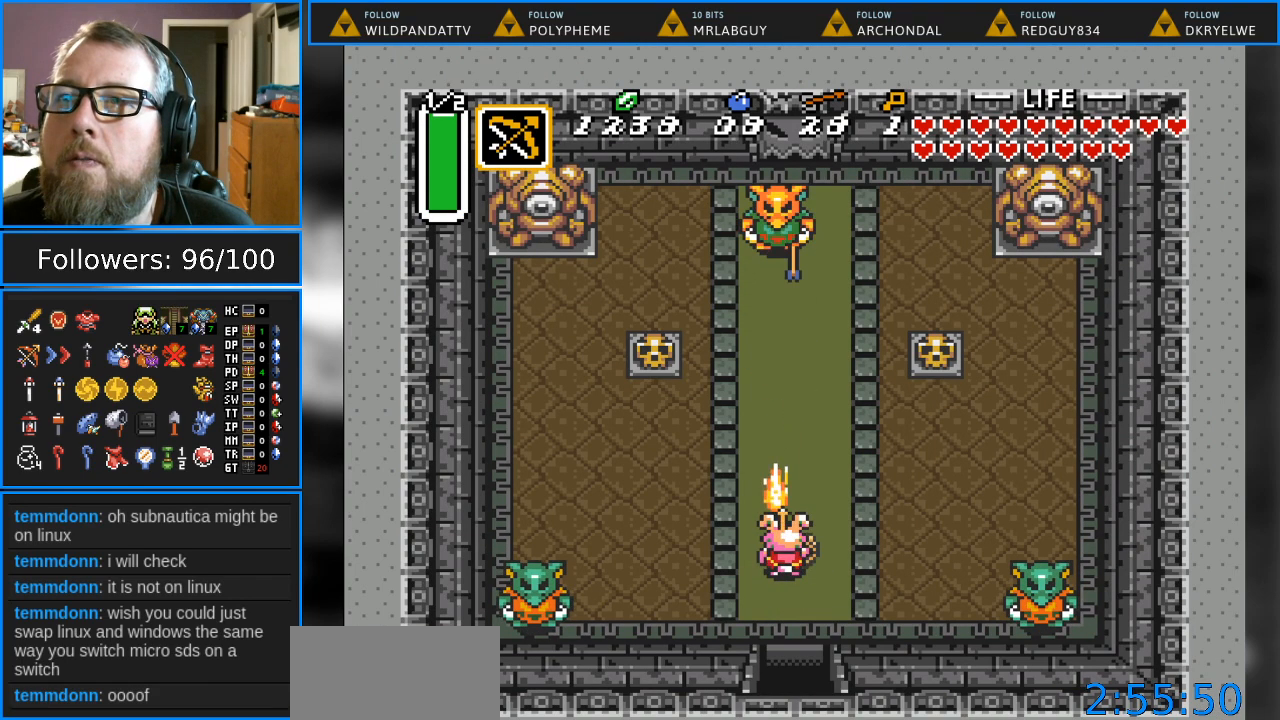
{"buttons": [], "events": []}
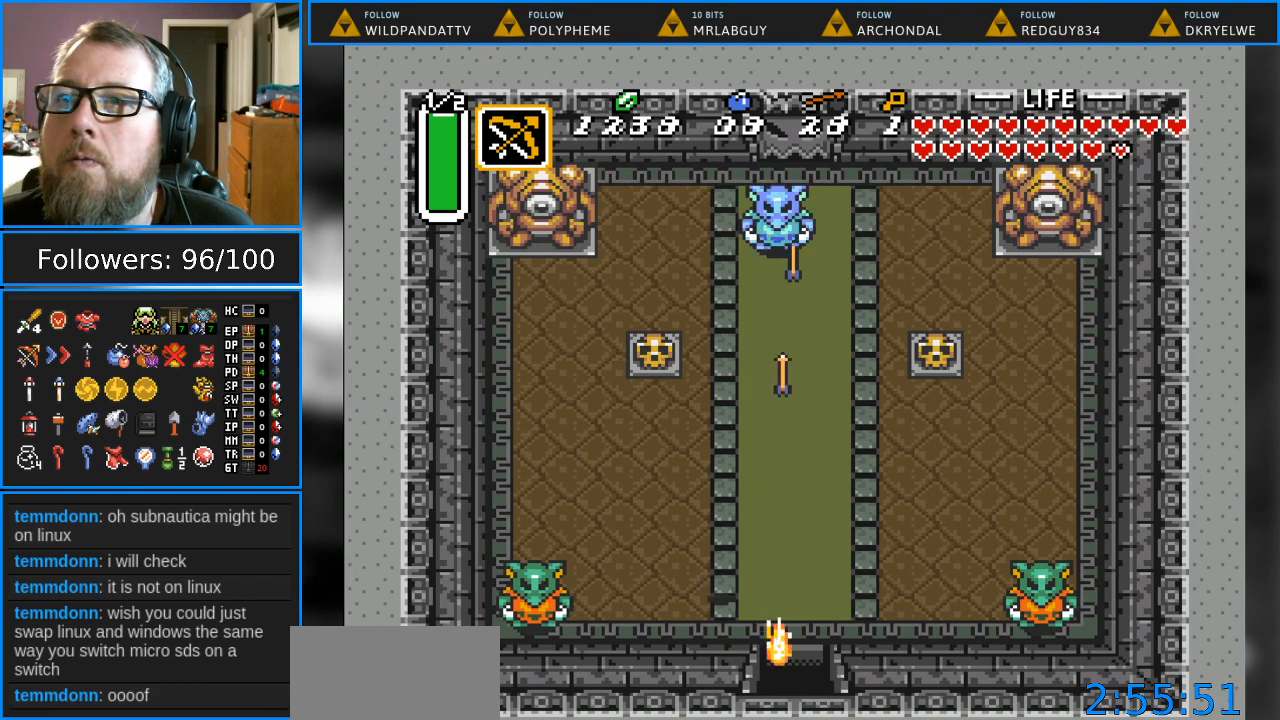
{"buttons": [], "events": []}
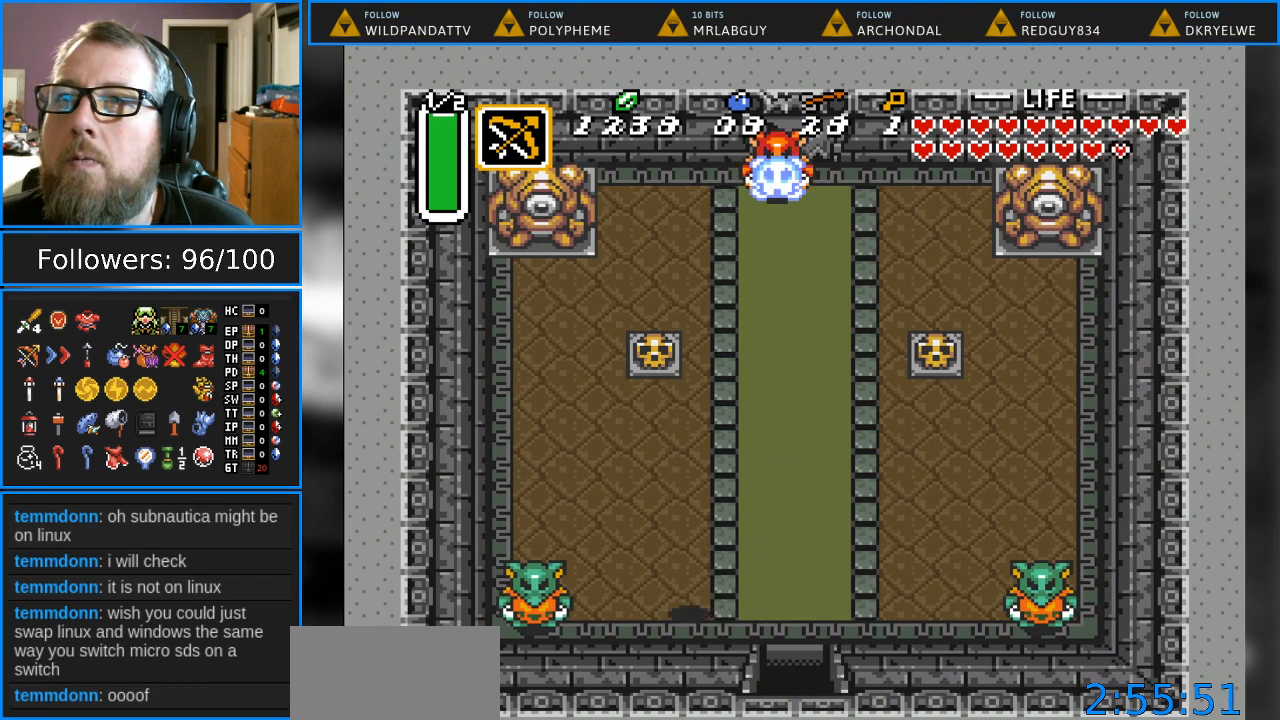
{"buttons": [], "events": [[217, "DPAD_LEFT", "down"], [267, "Y", "down"], [300, "DPAD_LEFT", "up"], [417, "Y", "up"]]}
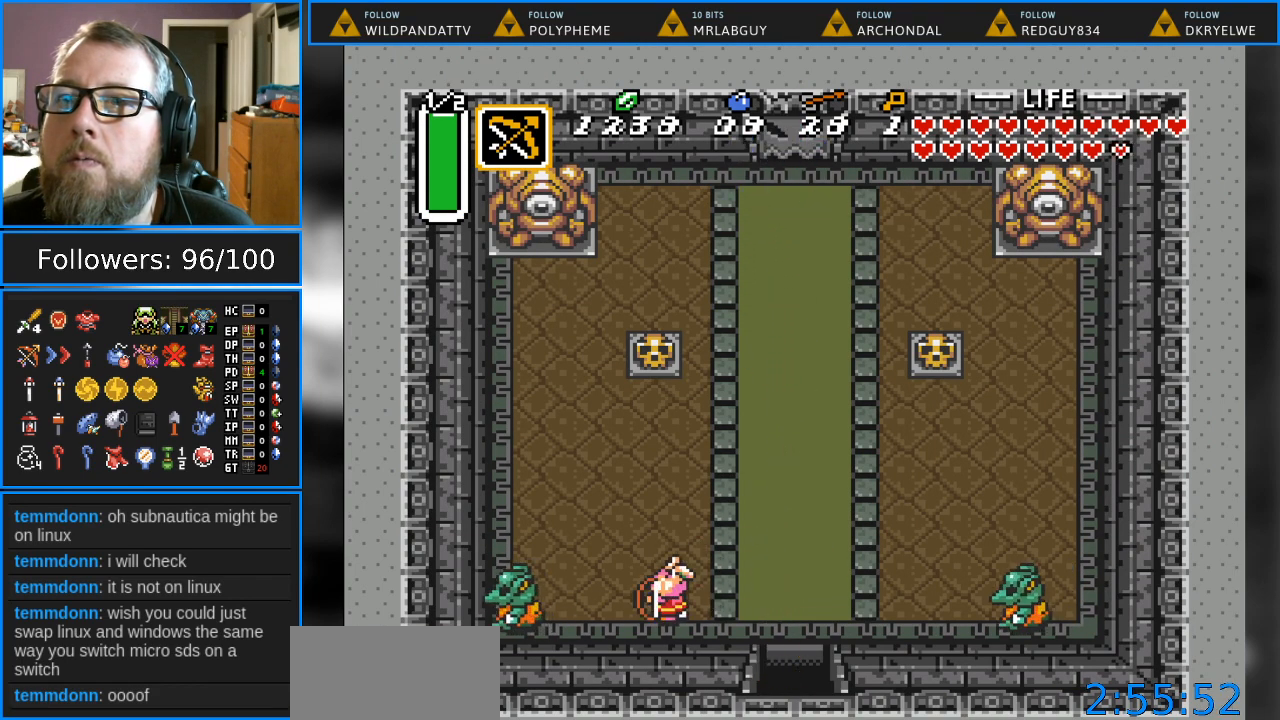
{"buttons": [], "events": [[117, "DPAD_RIGHT", "down"], [200, "DPAD_RIGHT", "up"], [233, "Y", "down"], [450, "Y", "up"]]}
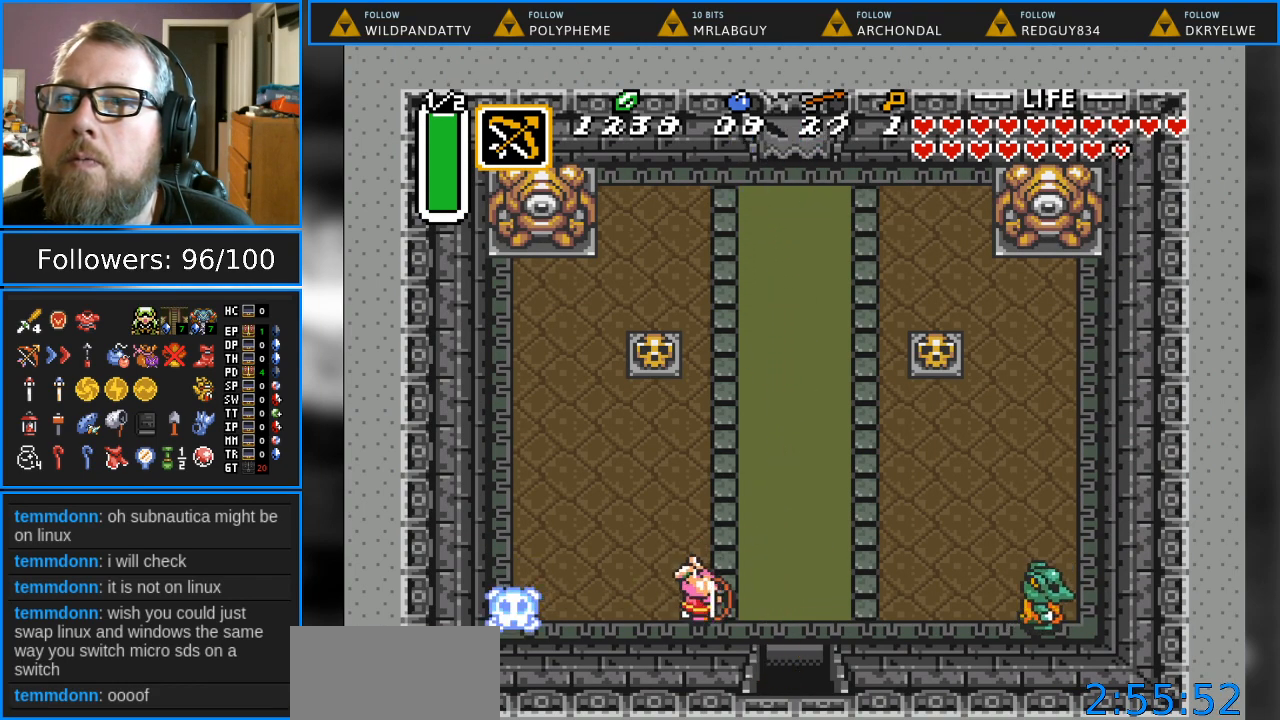
{"buttons": [], "events": []}